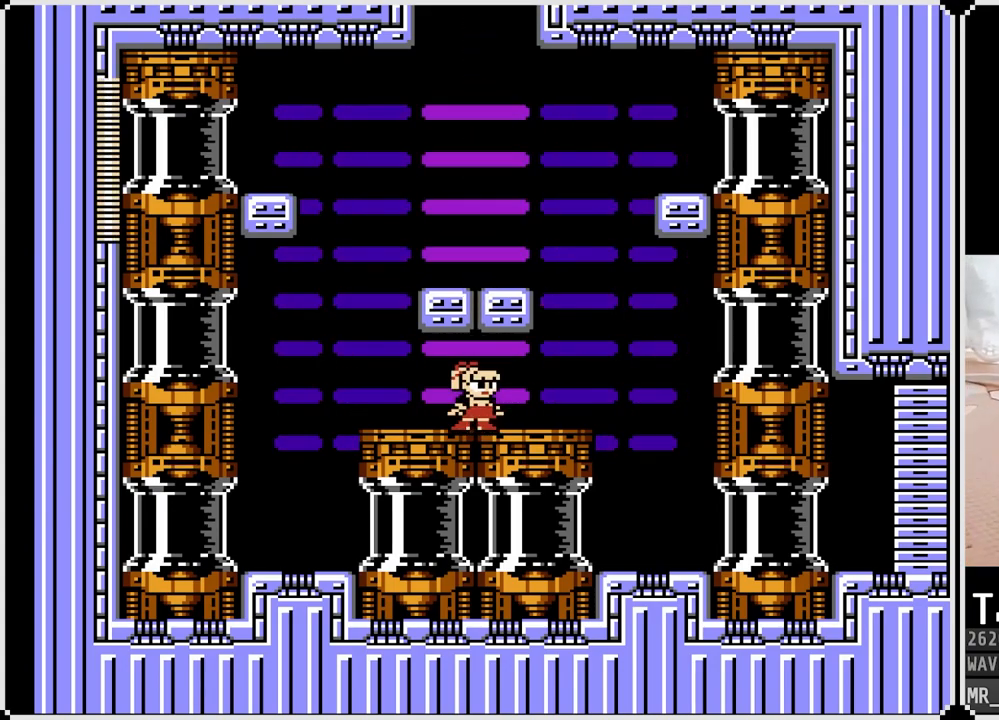
Gameplay with a controller (PlayStation layout); each line is a JSON object with the inputs held at the frame after it. "events" lists button and stick changes between this image and that frame as [ms after this image, input, new state], when the widget could be followed in between.
{"buttons": ["DPAD_LEFT"], "left_stick": "center", "right_stick": "center", "events": [[150, "DPAD_LEFT", "down"]]}
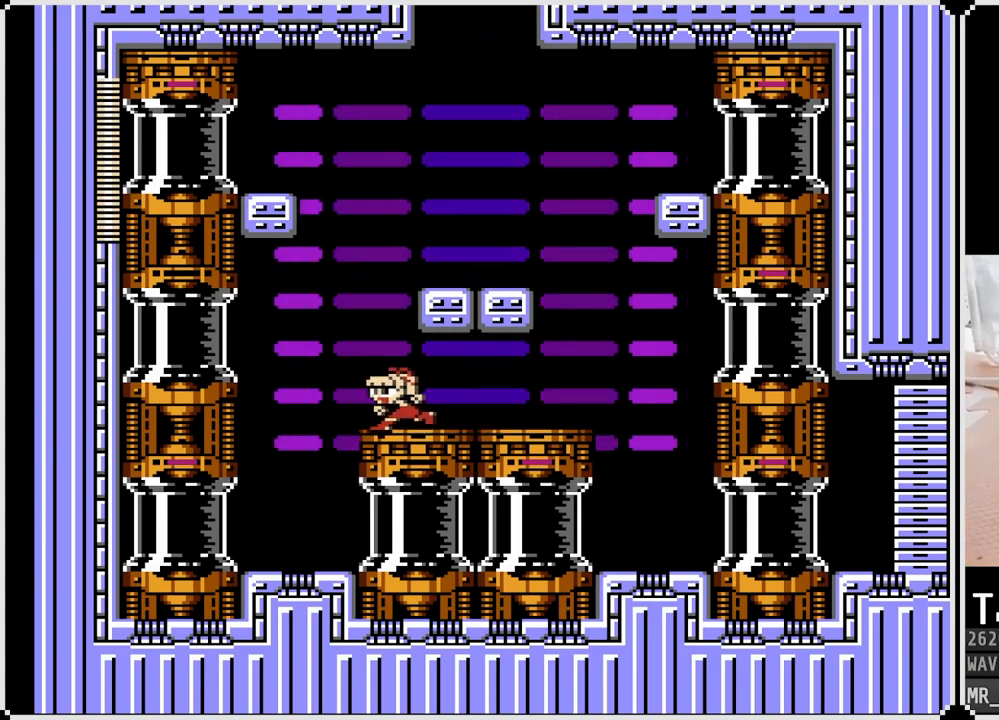
{"buttons": [], "left_stick": "center", "right_stick": "center", "events": [[67, "CROSS", "down"], [167, "DPAD_LEFT", "up"], [200, "DPAD_RIGHT", "down"], [433, "CROSS", "up"], [500, "DPAD_RIGHT", "up"]]}
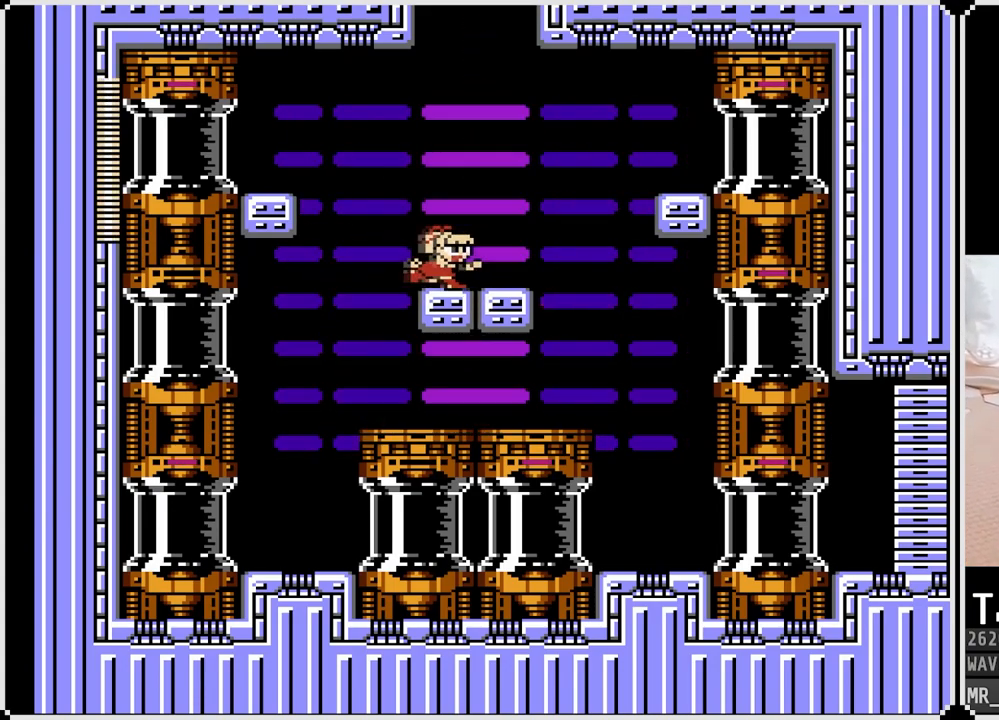
{"buttons": ["CROSS", "DPAD_LEFT"], "left_stick": "center", "right_stick": "center", "events": [[50, "DPAD_LEFT", "down"], [100, "CROSS", "down"]]}
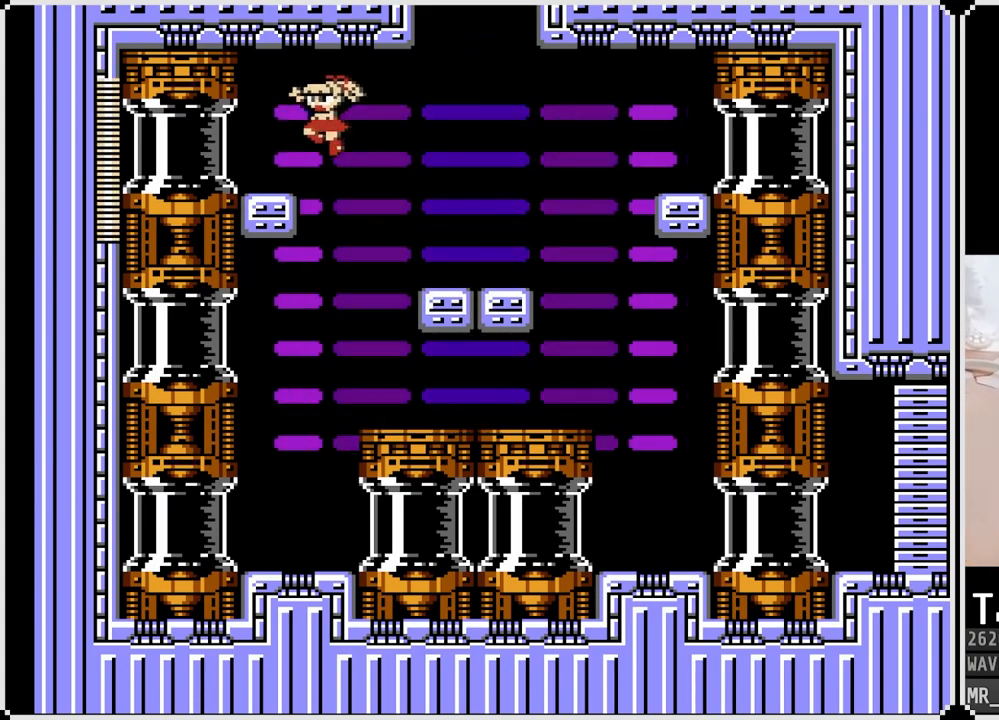
{"buttons": ["DPAD_LEFT"], "left_stick": "center", "right_stick": "center", "events": [[83, "CROSS", "up"]]}
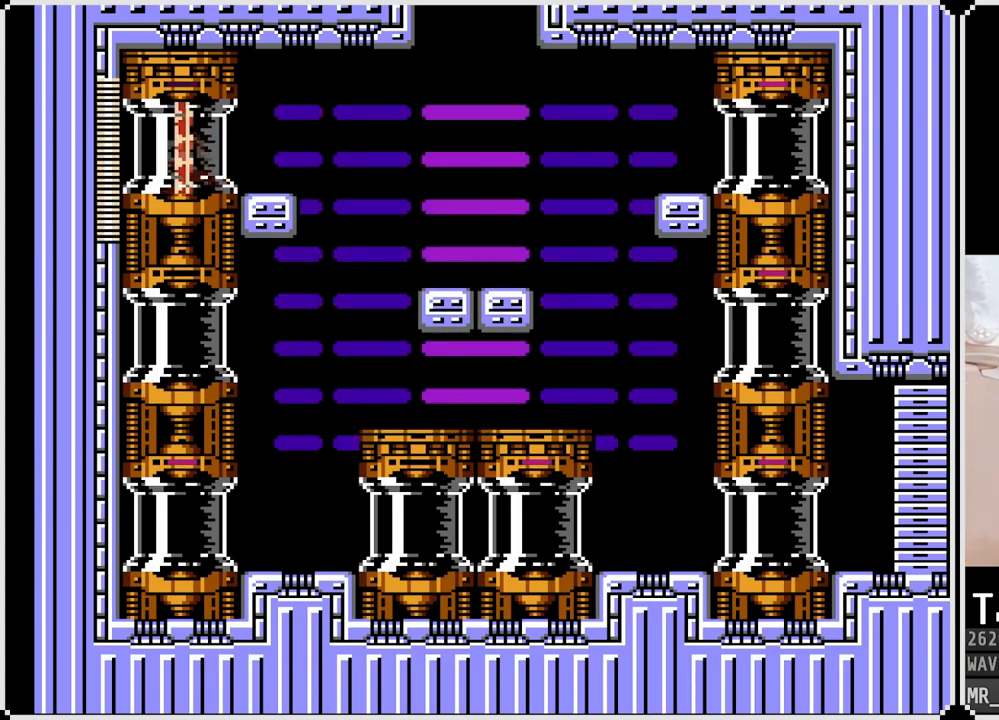
{"buttons": [], "left_stick": "center", "right_stick": "center", "events": [[100, "DPAD_LEFT", "up"]]}
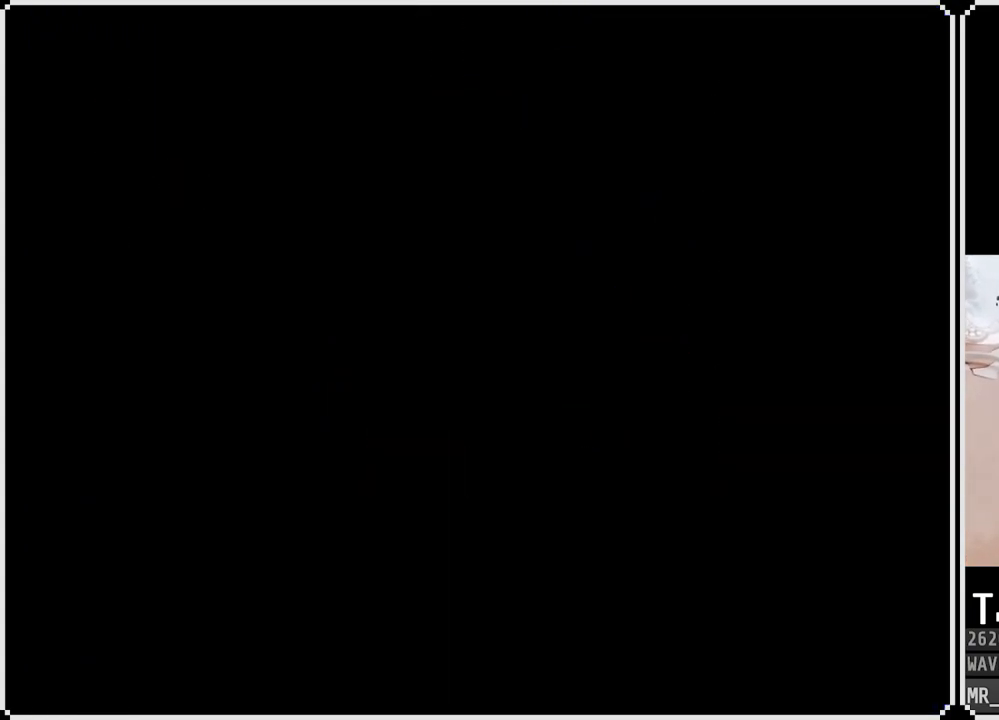
{"buttons": [], "left_stick": "center", "right_stick": "center", "events": []}
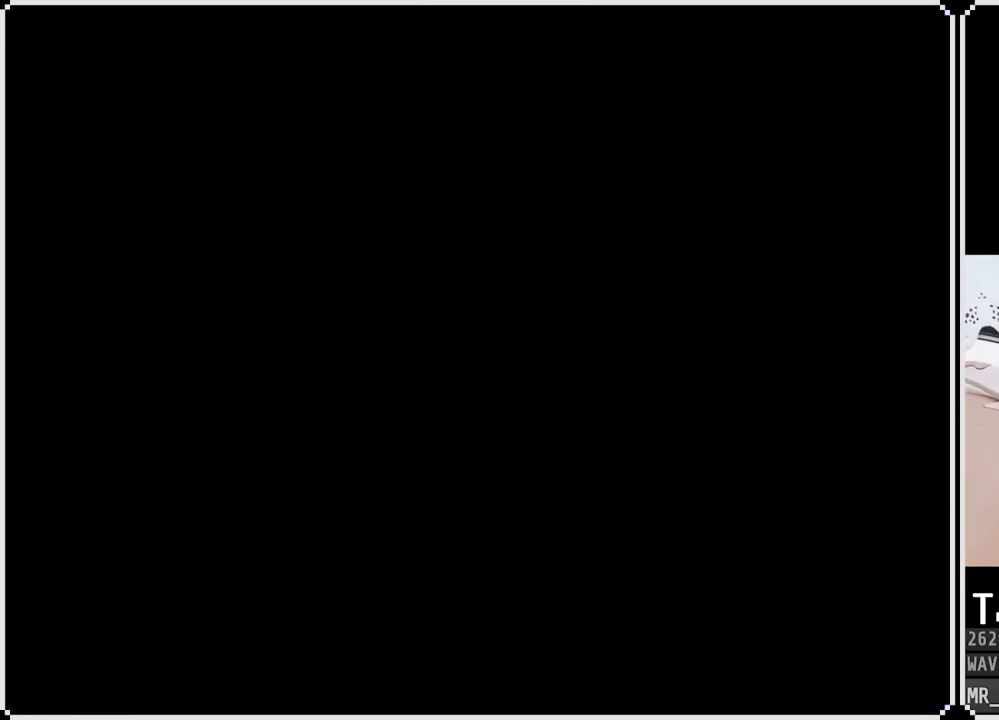
{"buttons": [], "left_stick": "center", "right_stick": "center", "events": []}
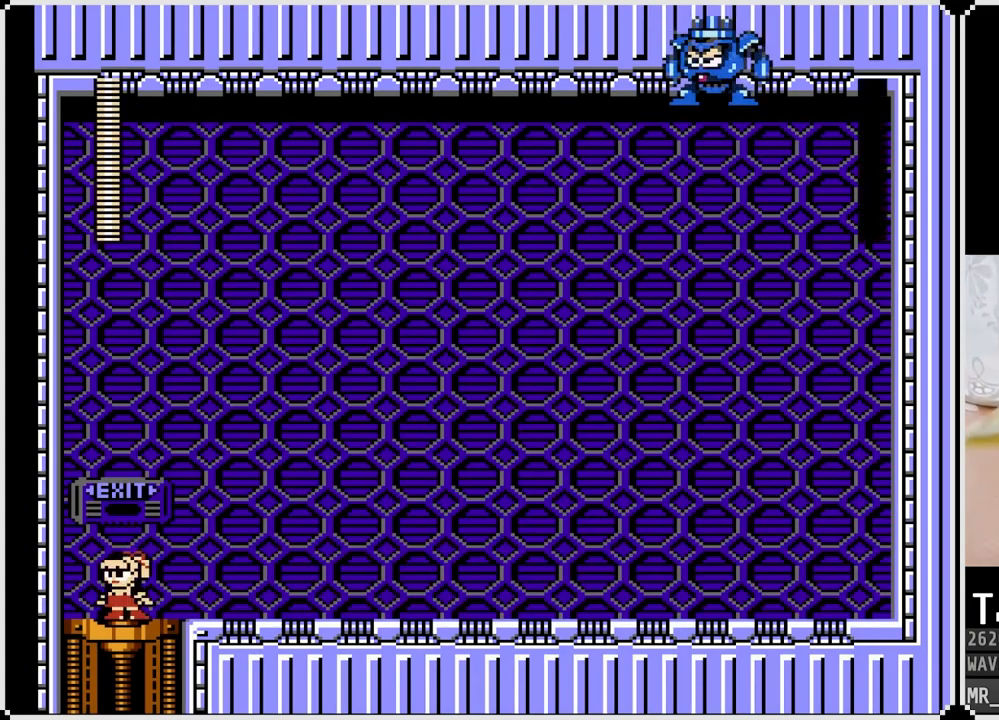
{"buttons": [], "left_stick": "center", "right_stick": "center", "events": []}
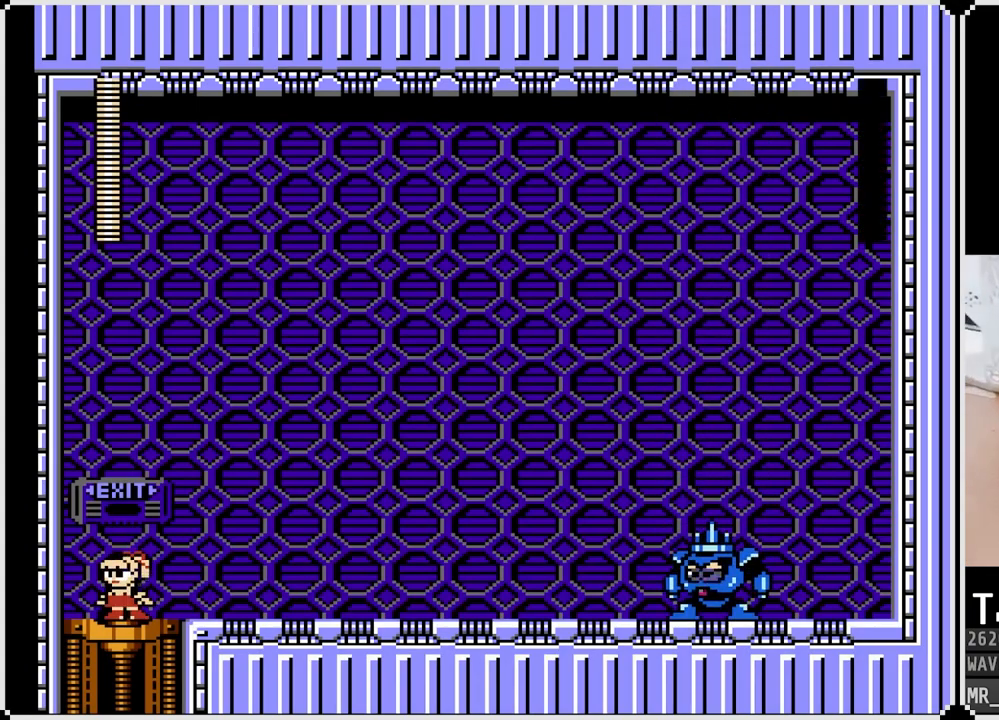
{"buttons": [], "left_stick": "center", "right_stick": "center", "events": []}
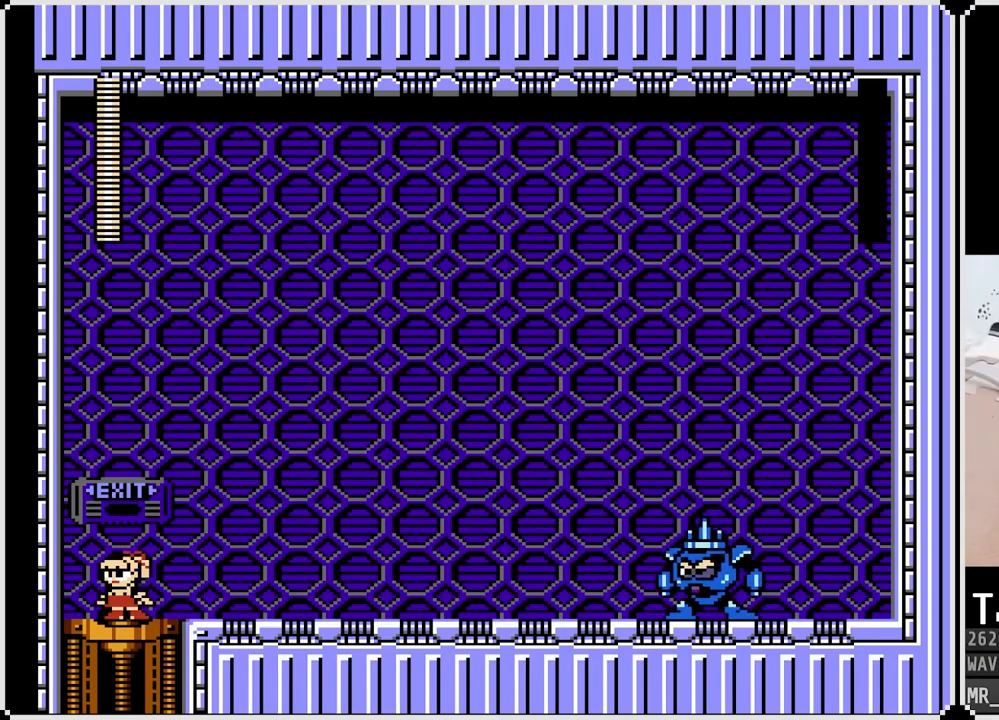
{"buttons": [], "left_stick": "center", "right_stick": "center", "events": []}
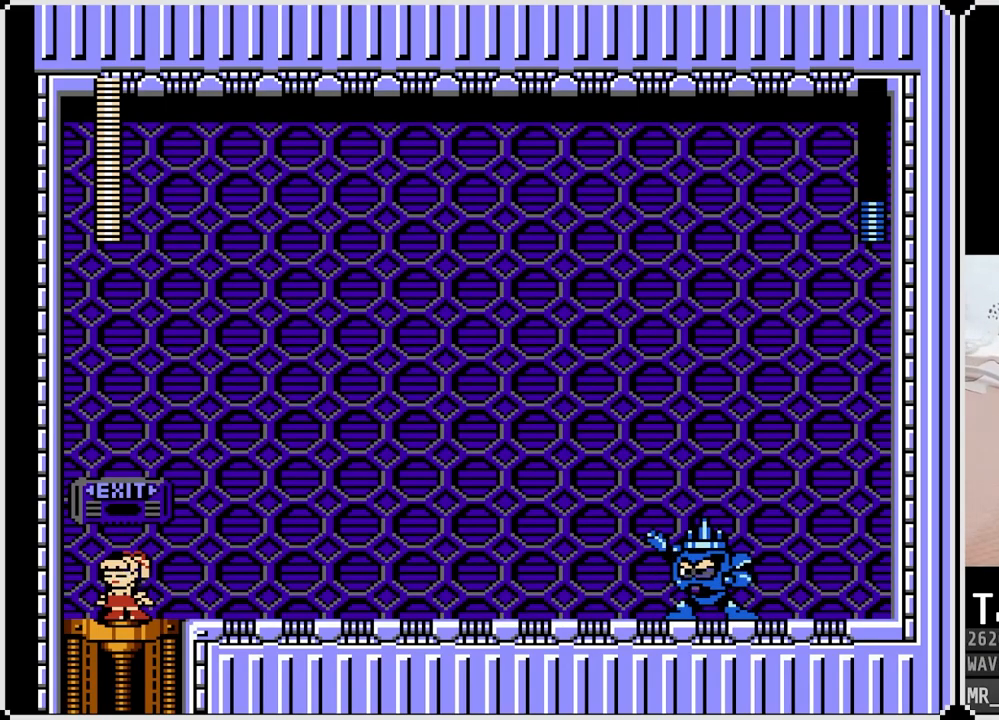
{"buttons": [], "left_stick": "center", "right_stick": "center", "events": []}
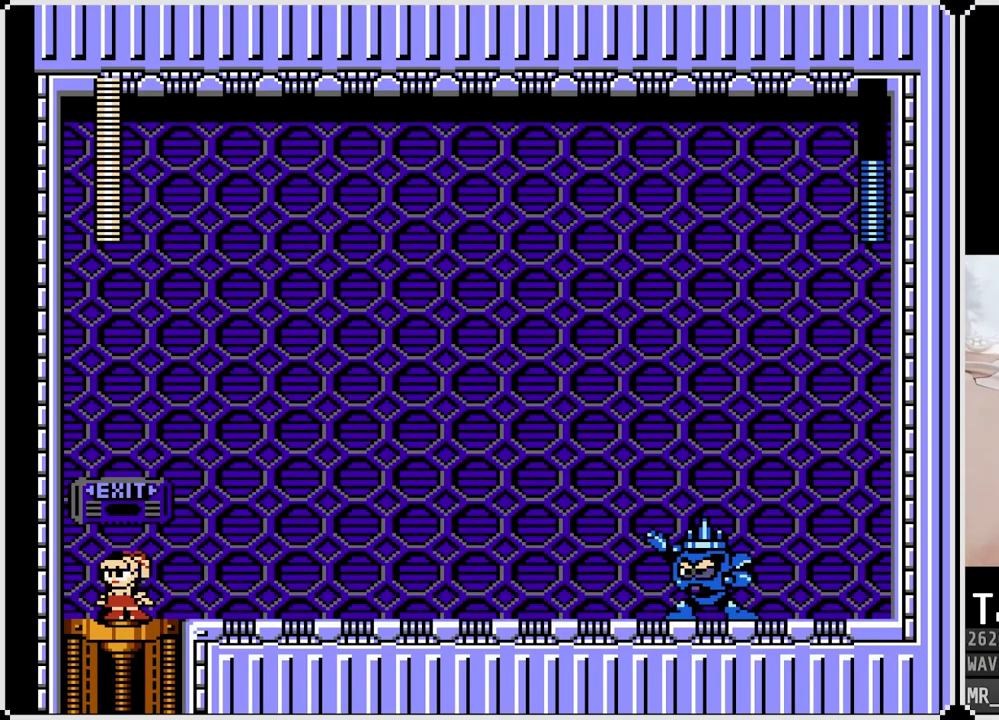
{"buttons": [], "left_stick": "center", "right_stick": "center", "events": []}
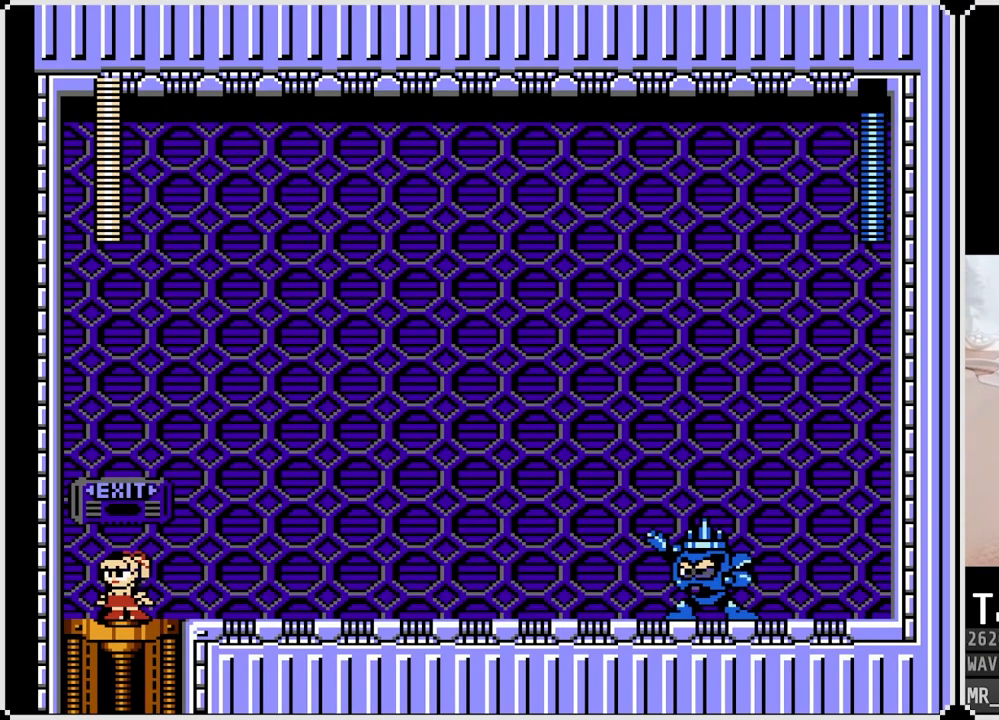
{"buttons": ["CROSS", "SQUARE", "DPAD_RIGHT"], "left_stick": "center", "right_stick": "center", "events": [[333, "CROSS", "down"], [350, "DPAD_RIGHT", "down"], [450, "SQUARE", "down"]]}
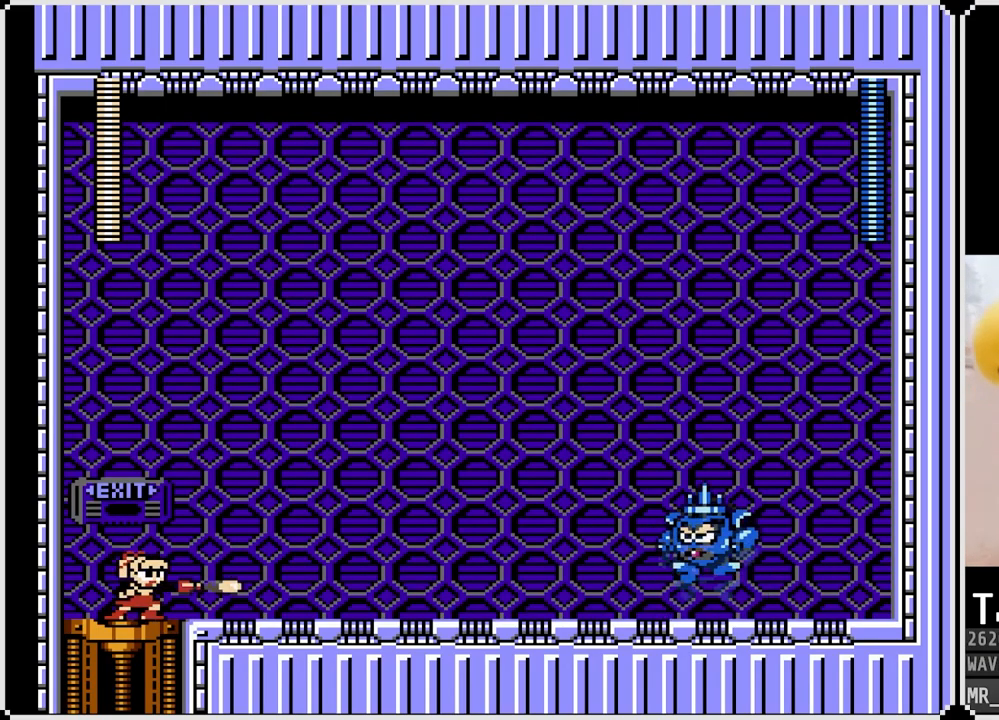
{"buttons": [], "left_stick": "center", "right_stick": "center", "events": [[17, "DPAD_RIGHT", "up"], [83, "CROSS", "up"], [117, "SQUARE", "up"], [317, "CROSS", "down"], [367, "SQUARE", "down"], [417, "CROSS", "up"], [483, "SQUARE", "up"]]}
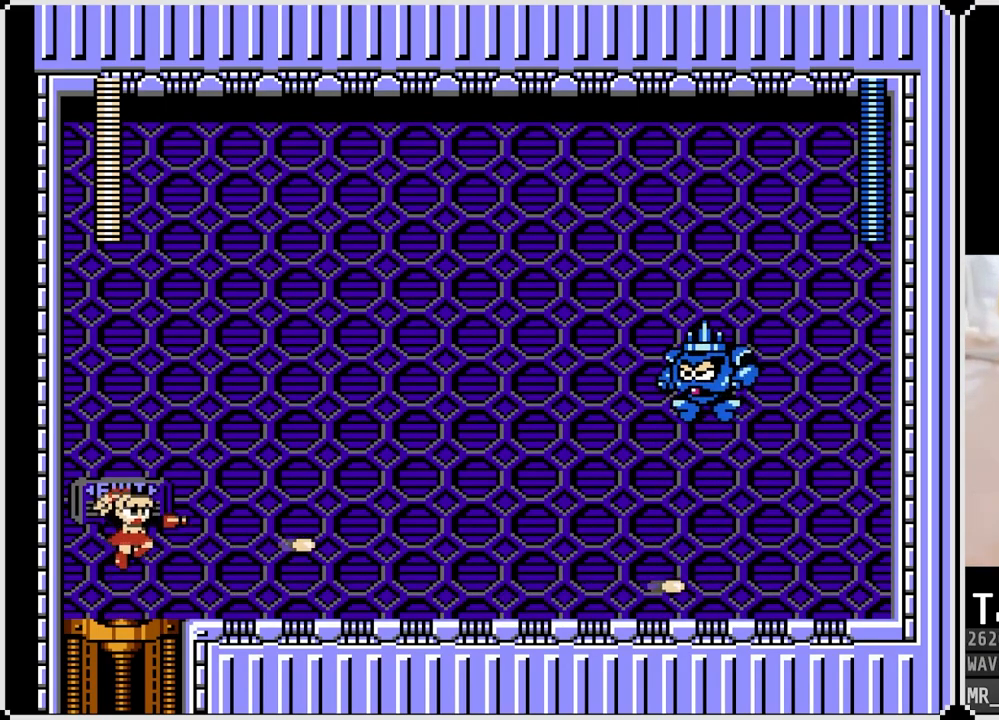
{"buttons": ["SQUARE"], "left_stick": "center", "right_stick": "center", "events": [[17, "SQUARE", "down"], [117, "SQUARE", "up"], [167, "SQUARE", "down"], [267, "SQUARE", "up"], [433, "SQUARE", "down"]]}
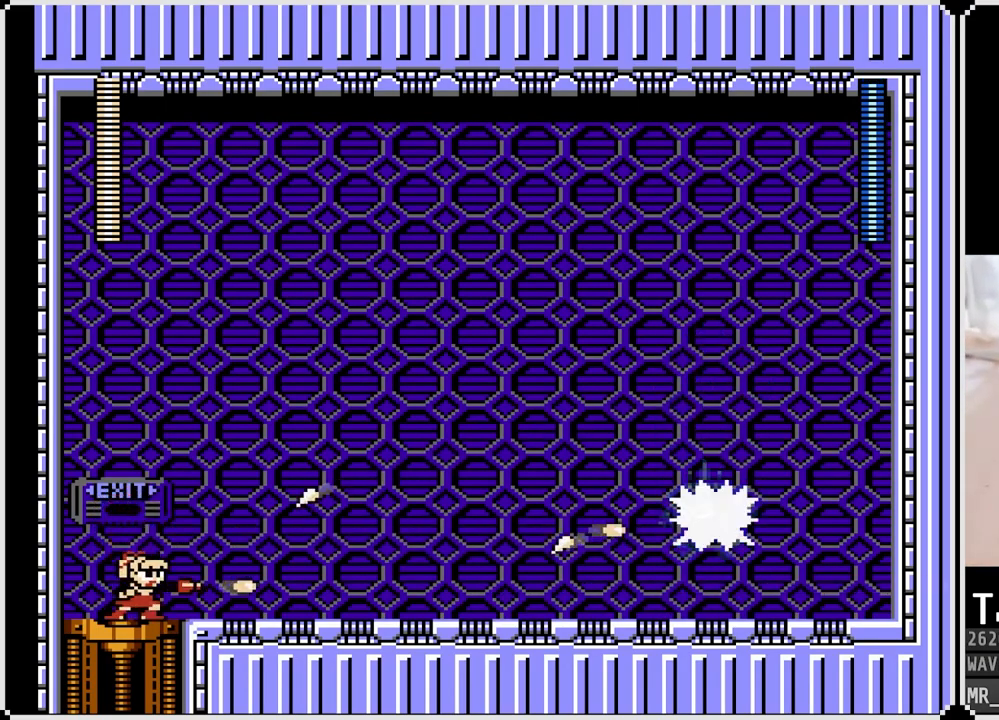
{"buttons": ["CROSS", "SQUARE"], "left_stick": "center", "right_stick": "center", "events": [[50, "DPAD_RIGHT", "down"], [67, "SQUARE", "up"], [200, "SQUARE", "down"], [267, "DPAD_RIGHT", "up"], [283, "CROSS", "down"]]}
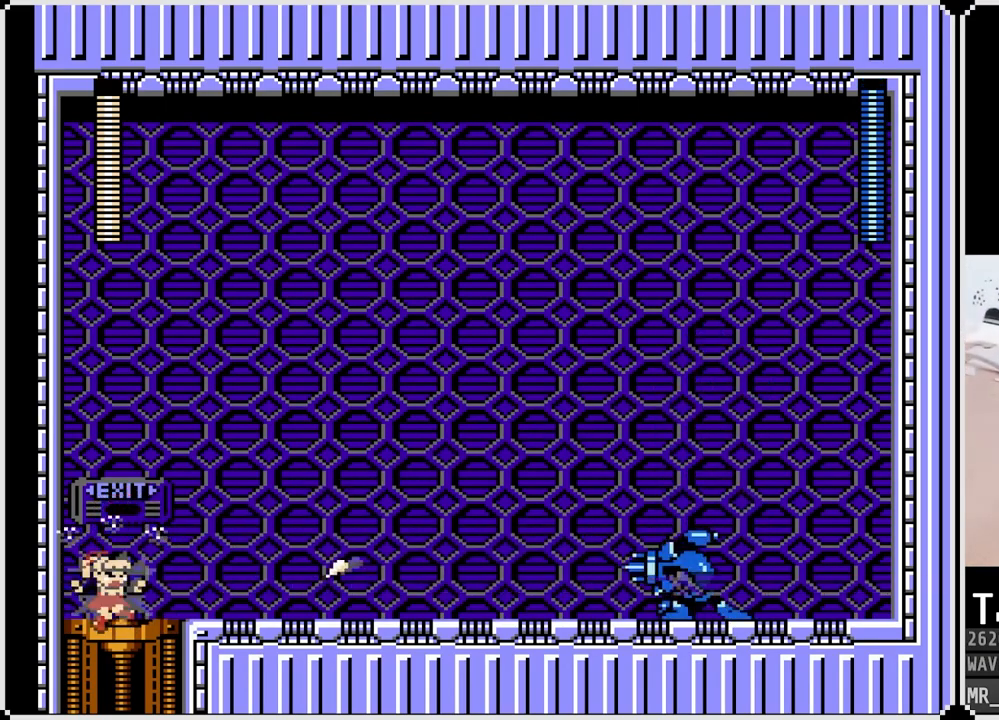
{"buttons": ["SQUARE", "DPAD_RIGHT"], "left_stick": "center", "right_stick": "center", "events": [[17, "CROSS", "up"], [33, "SQUARE", "up"], [200, "DPAD_RIGHT", "down"], [217, "CROSS", "down"], [300, "SQUARE", "down"], [417, "CROSS", "up"], [450, "SQUARE", "up"], [483, "SQUARE", "down"]]}
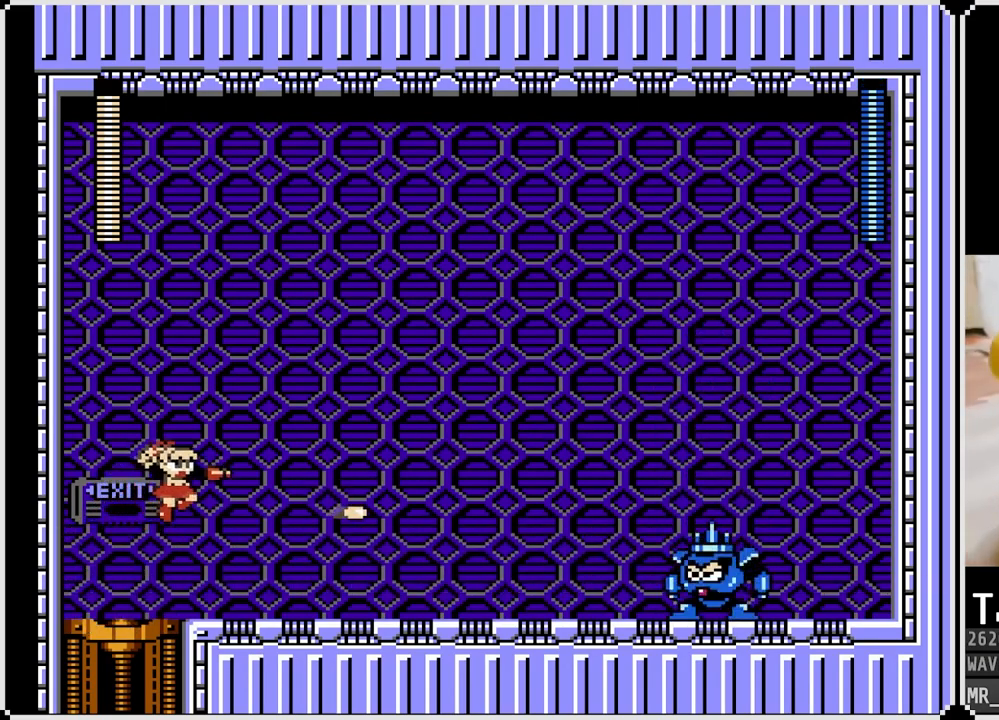
{"buttons": ["CROSS"], "left_stick": "center", "right_stick": "center", "events": [[117, "SQUARE", "up"], [133, "SQUARE", "down"], [267, "SQUARE", "up"], [383, "DPAD_RIGHT", "up"], [500, "CROSS", "down"]]}
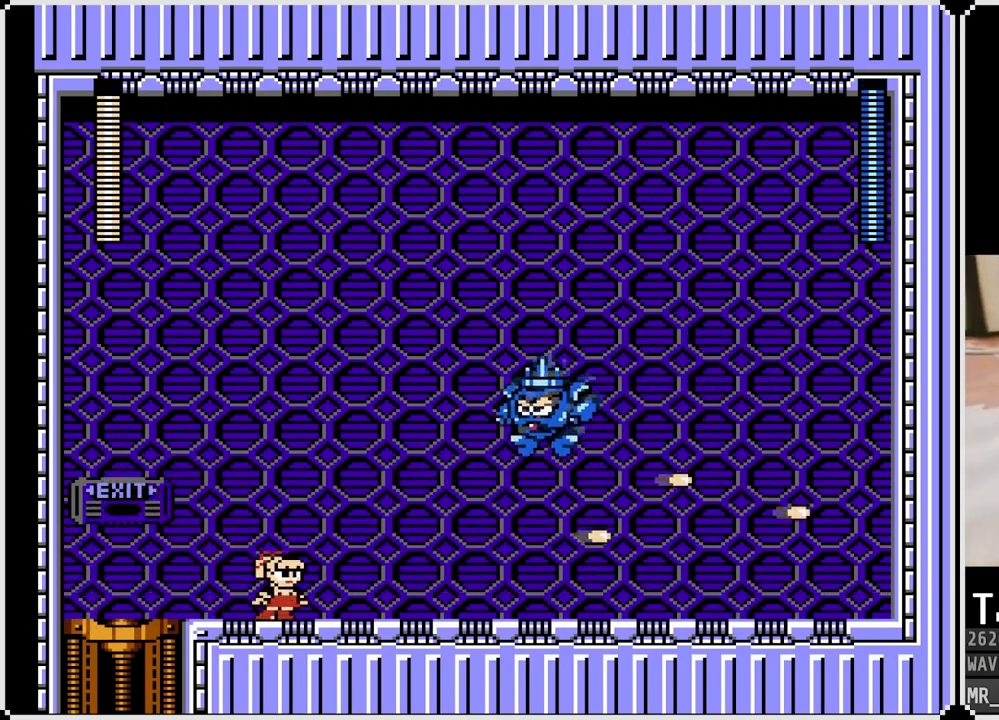
{"buttons": ["DPAD_LEFT"], "left_stick": "center", "right_stick": "center", "events": [[33, "SQUARE", "down"], [83, "CROSS", "up"], [133, "SQUARE", "up"], [167, "SQUARE", "down"], [200, "DPAD_LEFT", "down"], [283, "SQUARE", "up"]]}
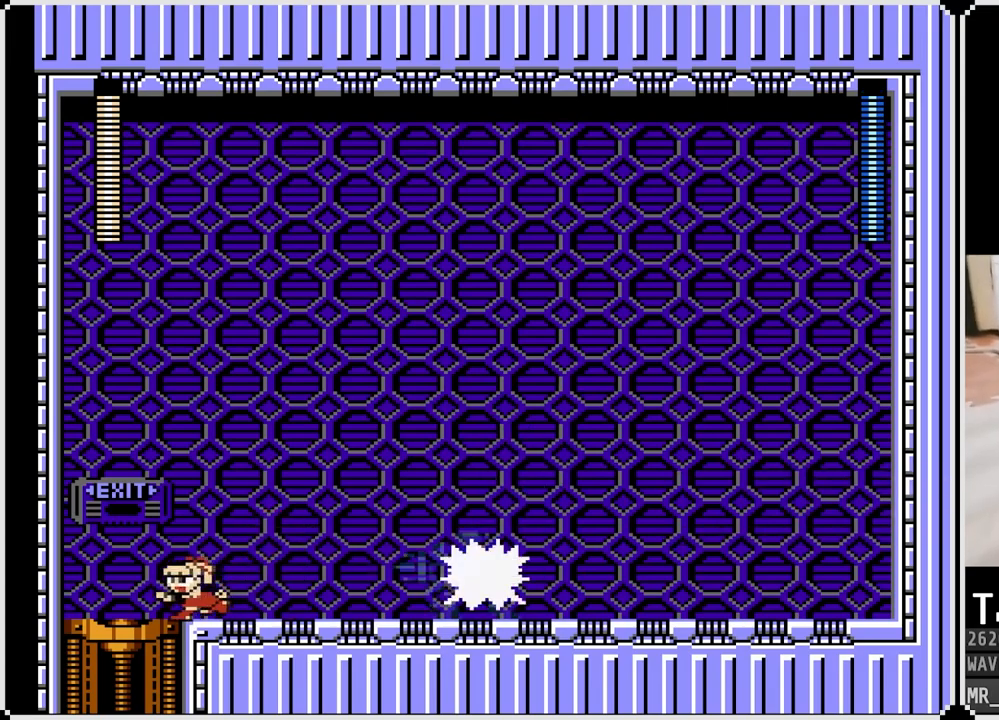
{"buttons": ["CROSS"], "left_stick": "center", "right_stick": "center", "events": [[33, "CROSS", "down"], [83, "SQUARE", "down"], [100, "DPAD_RIGHT", "down"], [117, "DPAD_LEFT", "up"], [150, "CROSS", "up"], [200, "SQUARE", "up"], [217, "DPAD_RIGHT", "up"], [267, "SQUARE", "down"], [367, "SQUARE", "up"], [483, "CROSS", "down"]]}
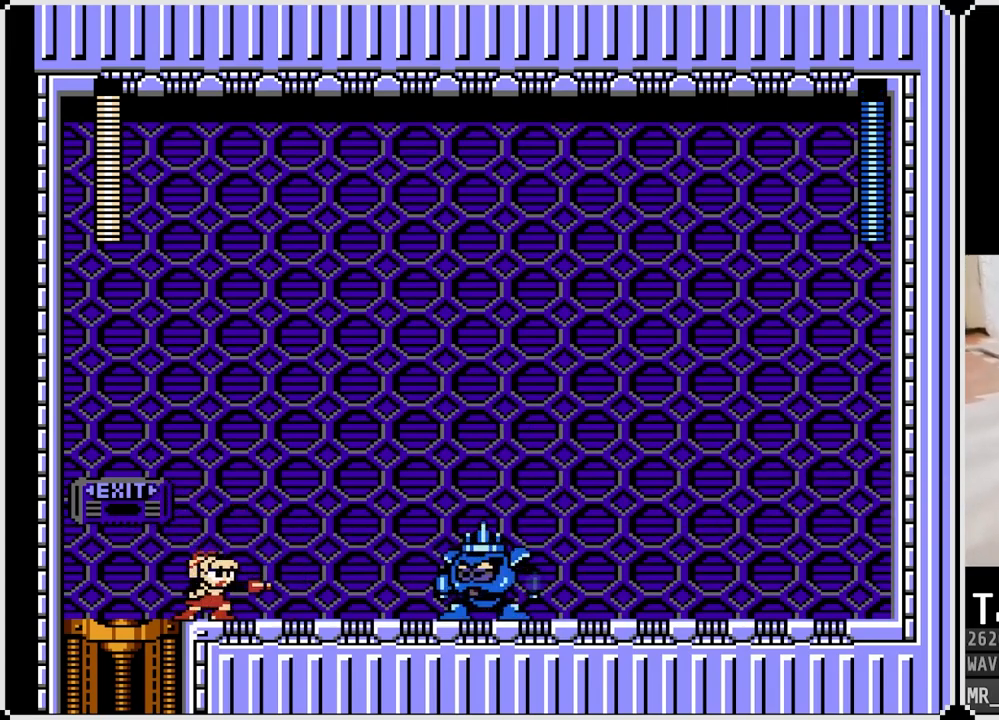
{"buttons": ["CROSS"], "left_stick": "center", "right_stick": "center", "events": [[17, "SQUARE", "down"], [100, "CROSS", "up"], [100, "DPAD_RIGHT", "down"], [150, "SQUARE", "up"], [183, "SQUARE", "down"], [250, "DPAD_RIGHT", "up"], [300, "DPAD_RIGHT", "down"], [300, "SQUARE", "up"], [367, "DPAD_RIGHT", "up"], [500, "CROSS", "down"]]}
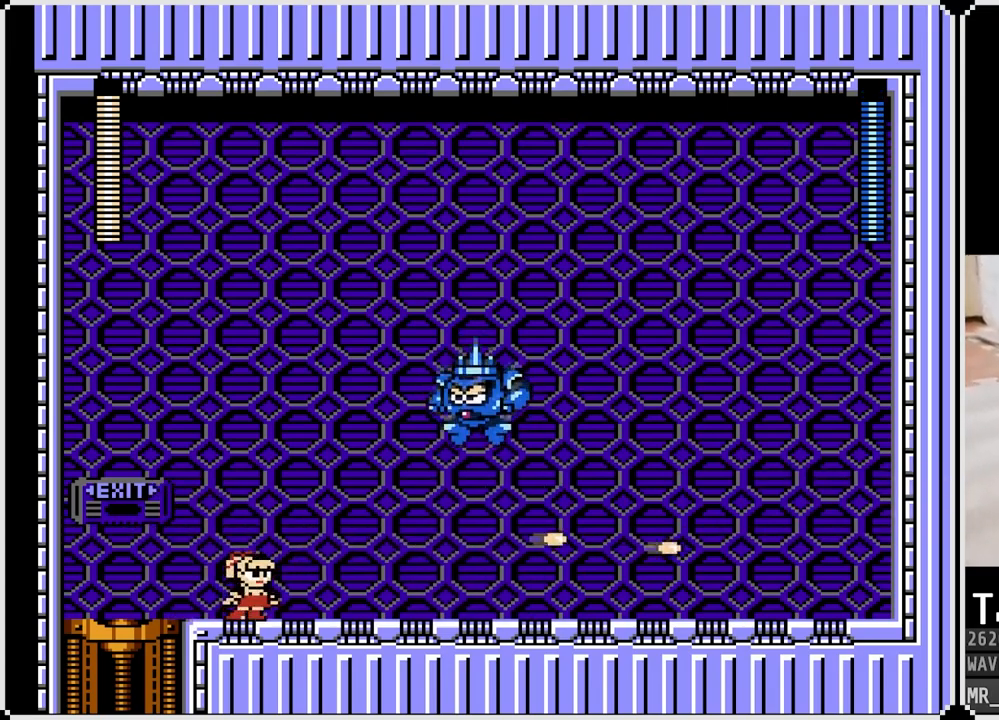
{"buttons": ["DPAD_LEFT"], "left_stick": "center", "right_stick": "center", "events": [[33, "SQUARE", "down"], [117, "CROSS", "up"], [167, "SQUARE", "up"], [183, "DPAD_LEFT", "down"], [183, "SQUARE", "down"], [283, "SQUARE", "up"]]}
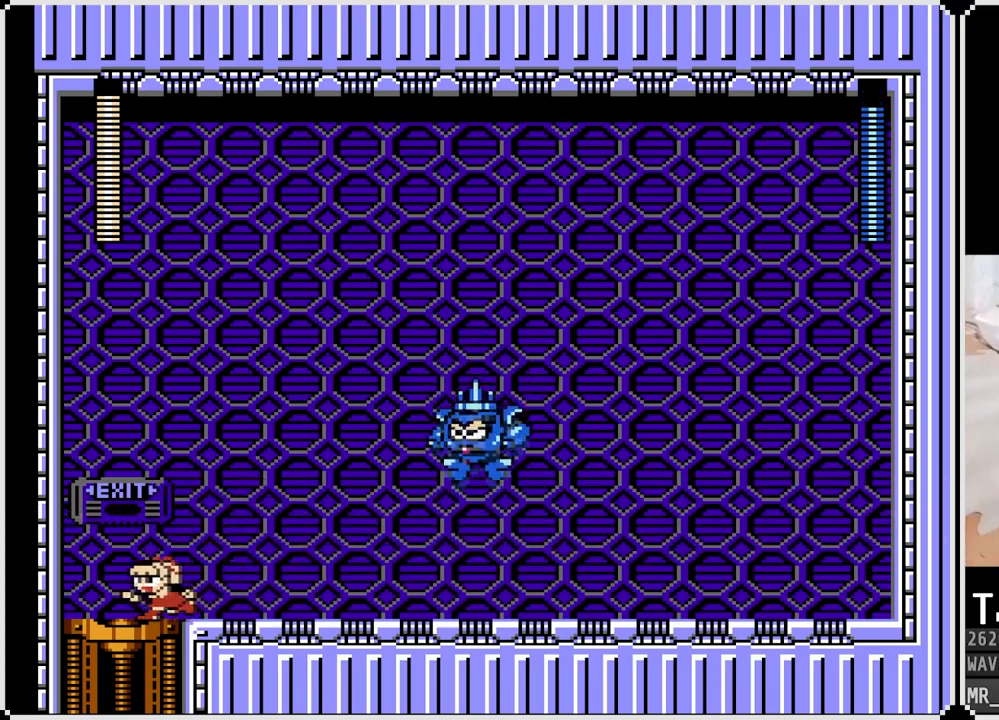
{"buttons": ["SQUARE"], "left_stick": "center", "right_stick": "center", "events": [[100, "CROSS", "down"], [150, "DPAD_RIGHT", "down"], [167, "DPAD_LEFT", "up"], [167, "SQUARE", "down"], [283, "CROSS", "up"], [300, "DPAD_RIGHT", "up"], [300, "SQUARE", "up"], [350, "SQUARE", "down"], [450, "SQUARE", "up"], [500, "SQUARE", "down"]]}
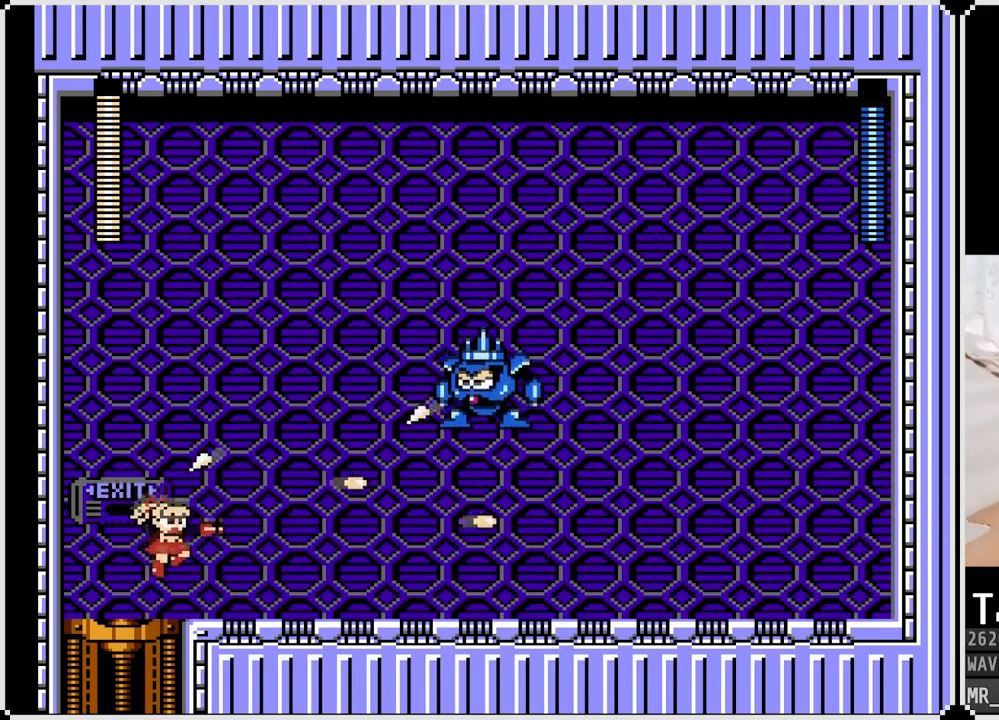
{"buttons": [], "left_stick": "center", "right_stick": "center", "events": [[117, "SQUARE", "up"], [233, "CROSS", "down"], [317, "SQUARE", "down"], [467, "CROSS", "up"], [483, "SQUARE", "up"]]}
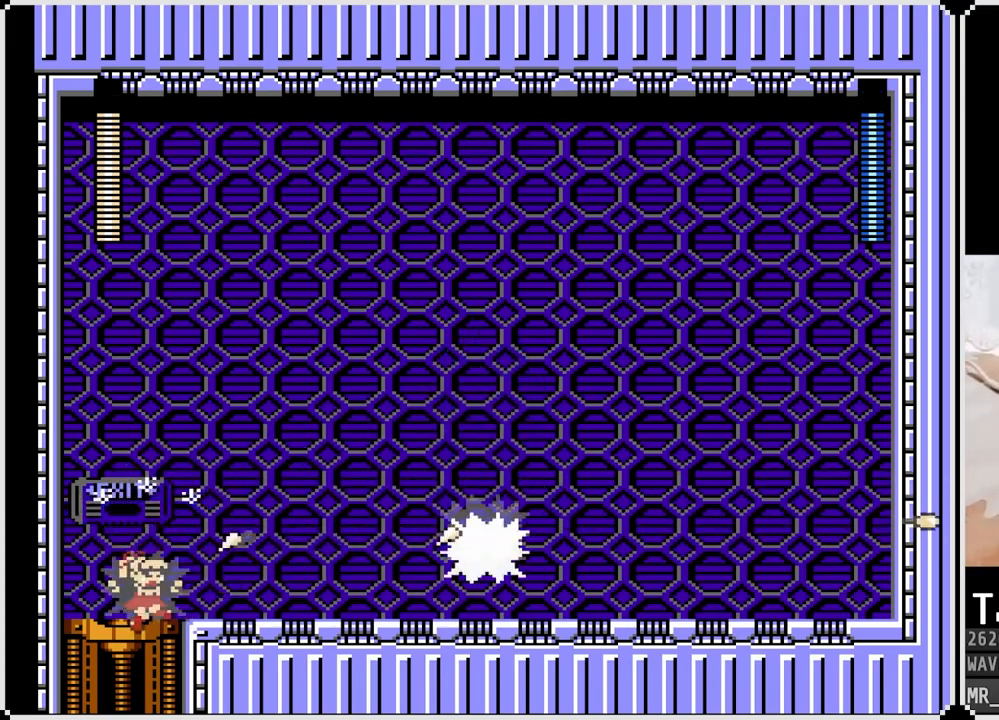
{"buttons": ["DPAD_RIGHT"], "left_stick": "center", "right_stick": "center", "events": [[267, "CROSS", "down"], [333, "DPAD_RIGHT", "down"], [350, "SQUARE", "down"], [433, "CROSS", "up"], [483, "SQUARE", "up"]]}